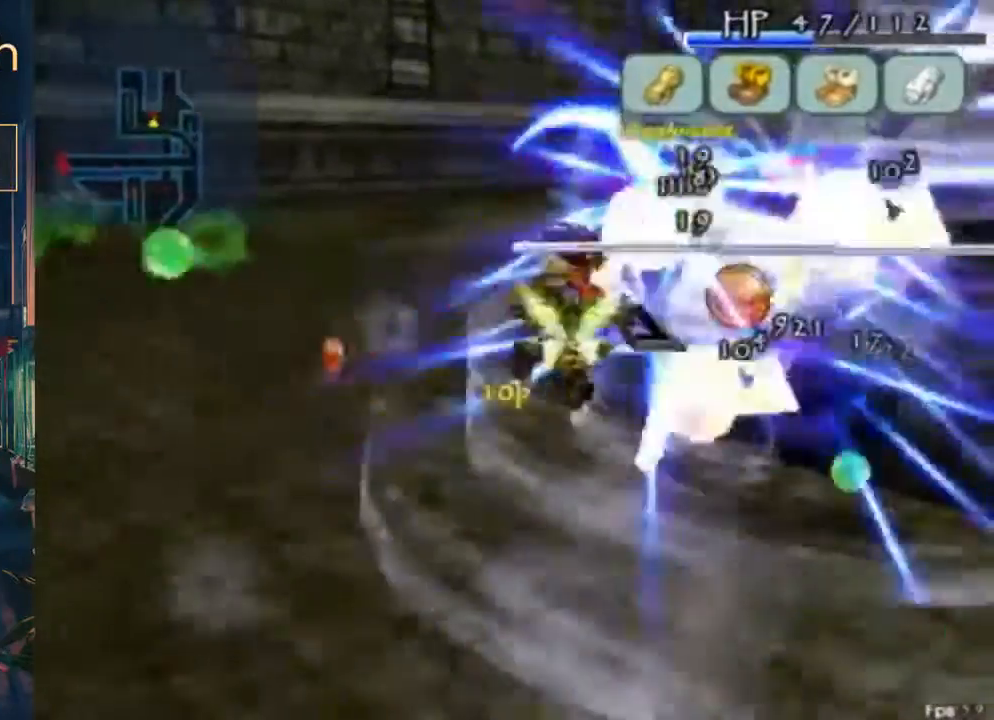
Gameplay with a controller (Xbox layout); each line is a JSON object with the inputs held at the frame after it. "button_events" lists button changes between this image and that frame as [ms after this image, input, new state], when the widget could be followed in between (sticks are given only as held states). Not read: DPAD_RIGHT DPAD_UP L3 R3.
{"buttons": ["DPAD_DOWN"], "left_stick": "center", "right_stick": "center", "button_events": [[267, "DPAD_DOWN", "down"]]}
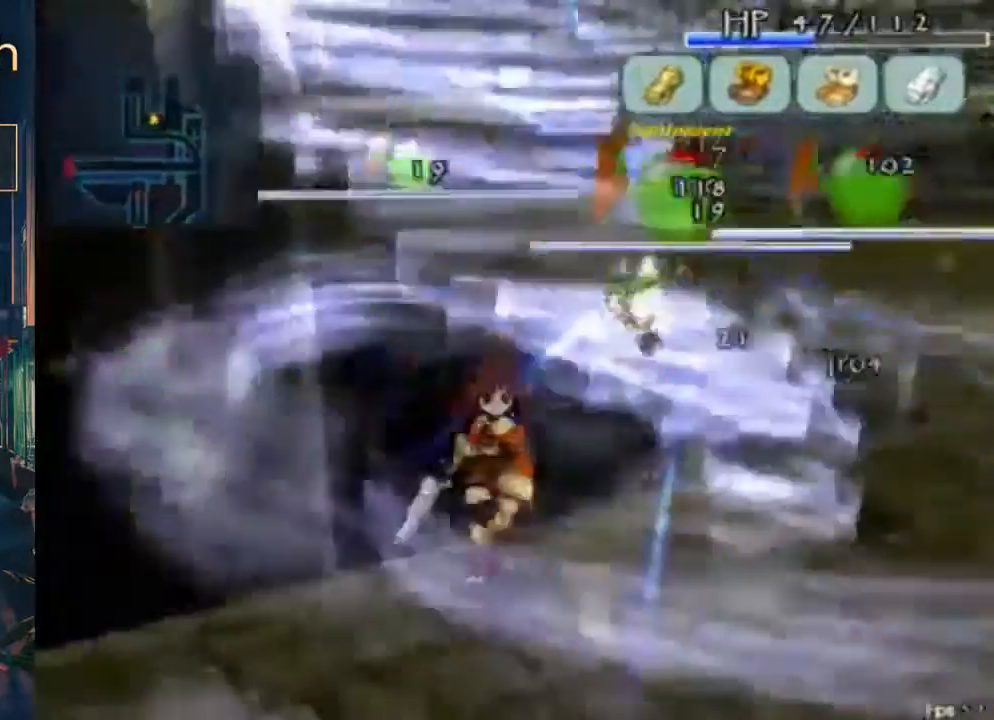
{"buttons": ["B"], "left_stick": "center", "right_stick": "center", "button_events": [[200, "A", "down"], [200, "DPAD_DOWN", "up"], [433, "A", "up"], [467, "B", "down"]]}
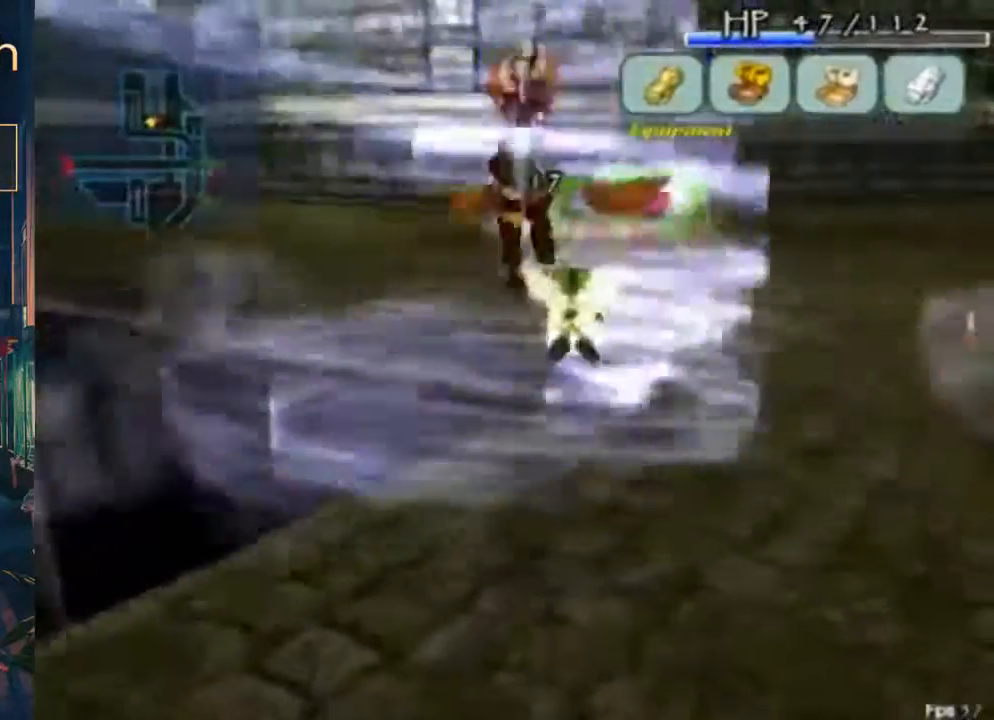
{"buttons": [], "left_stick": "center", "right_stick": "center", "button_events": [[100, "B", "up"]]}
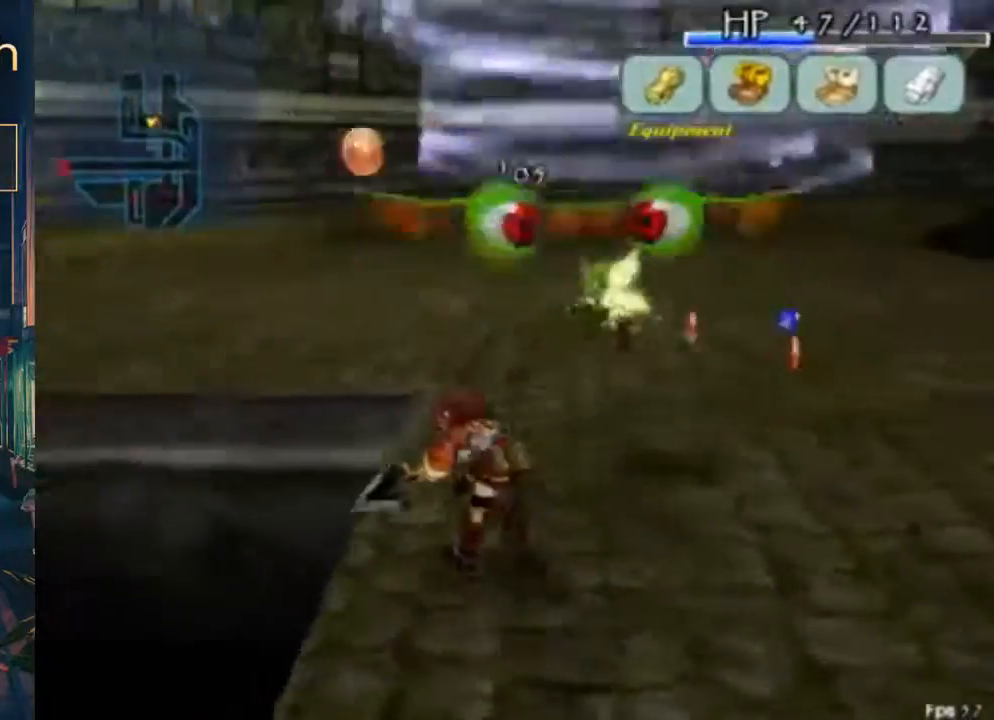
{"buttons": ["B"], "left_stick": "center", "right_stick": "center", "button_events": [[233, "A", "down"], [300, "A", "up"], [333, "B", "down"]]}
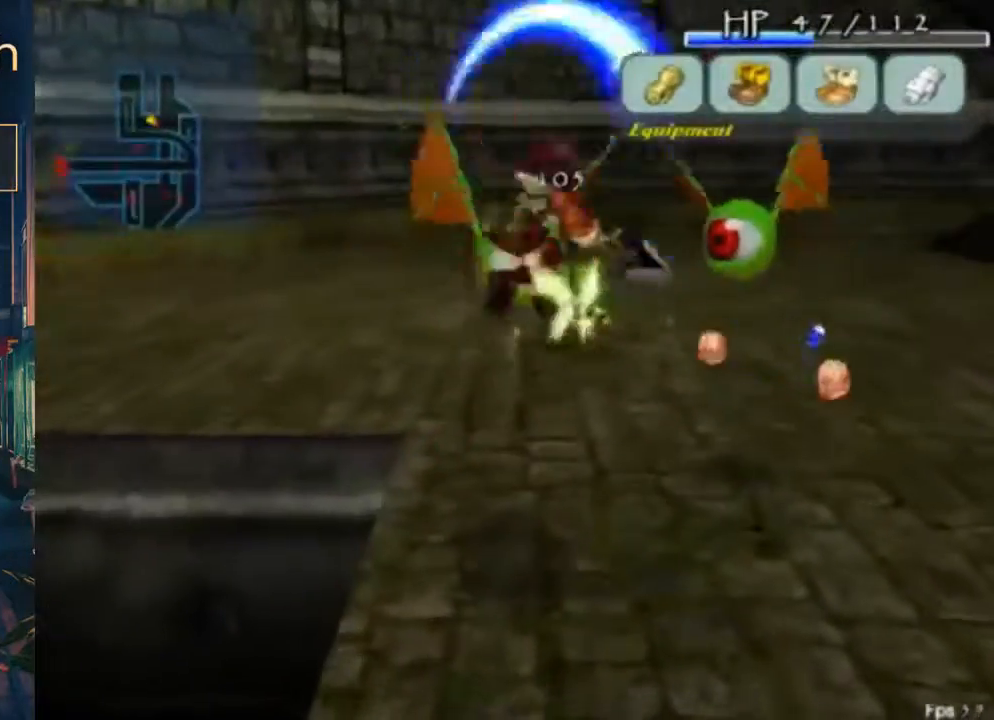
{"buttons": [], "left_stick": "center", "right_stick": "center", "button_events": [[67, "B", "up"]]}
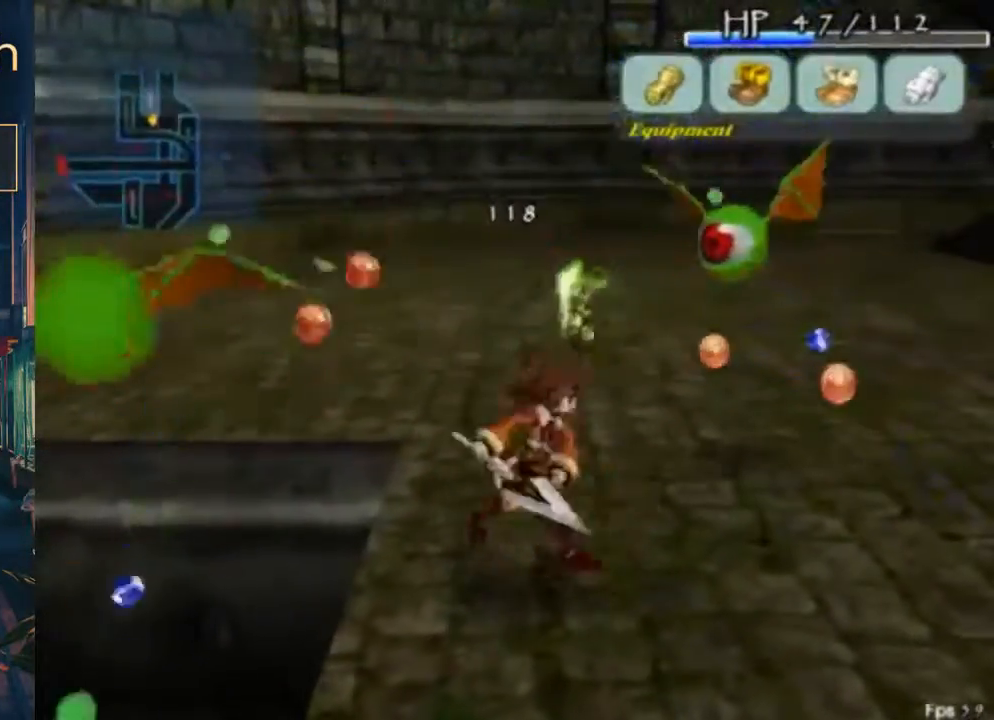
{"buttons": ["L2"], "left_stick": "center", "right_stick": "center", "button_events": [[100, "A", "down"], [200, "A", "up"], [233, "B", "down"], [233, "L2", "down"], [433, "B", "up"]]}
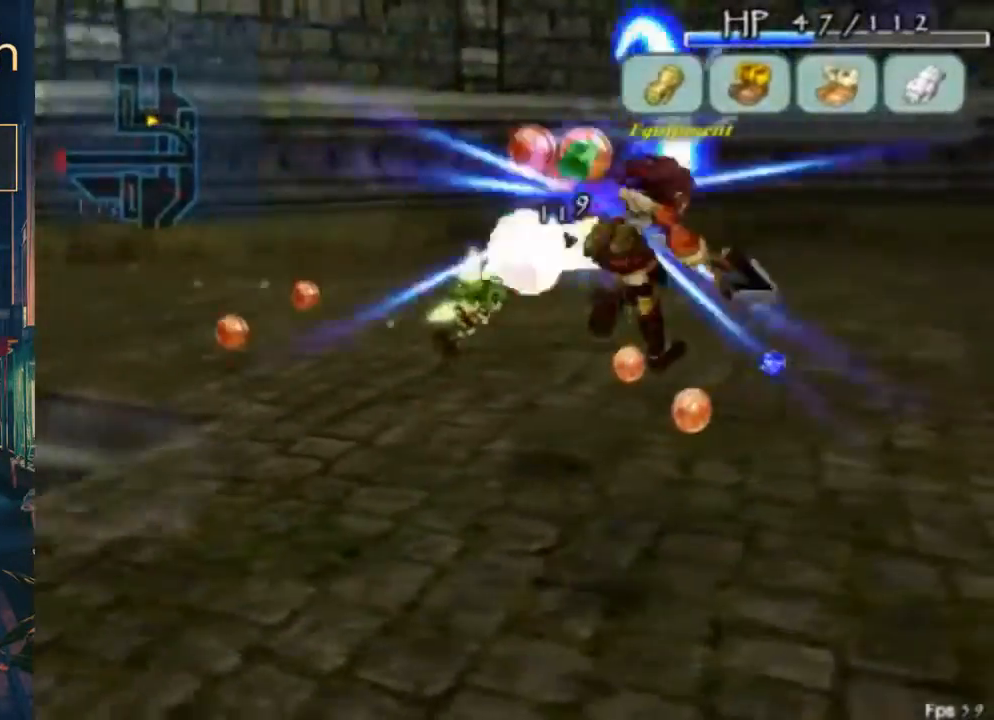
{"buttons": ["L2"], "left_stick": "center", "right_stick": "center", "button_events": [[267, "L2", "up"], [500, "L2", "down"]]}
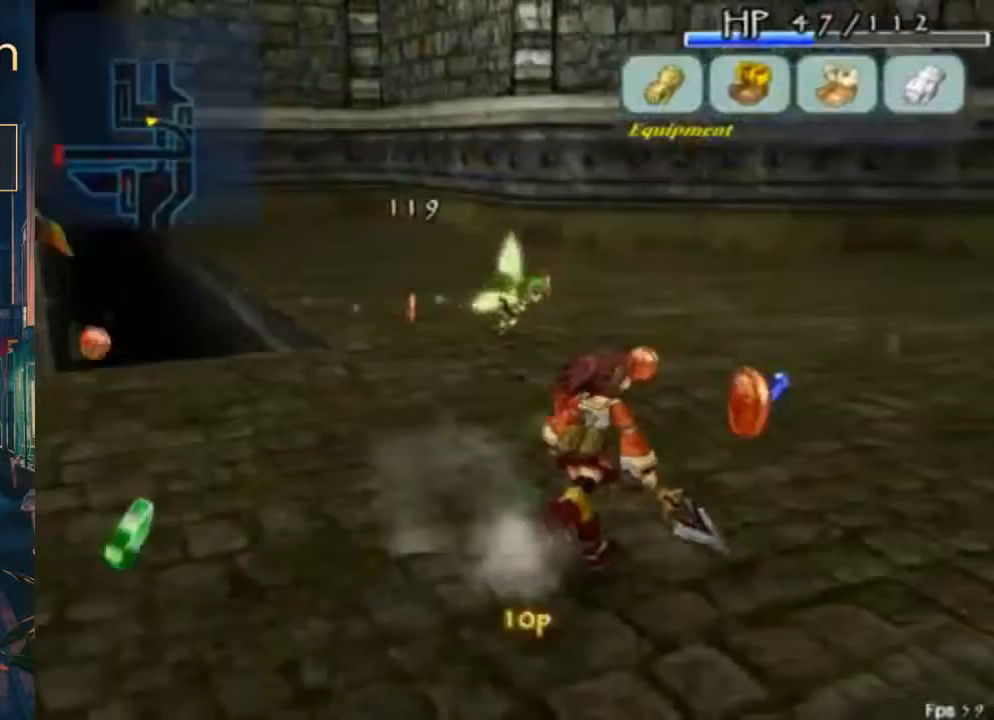
{"buttons": ["L2", "DPAD_DOWN"], "left_stick": "center", "right_stick": "center", "button_events": [[433, "DPAD_DOWN", "down"]]}
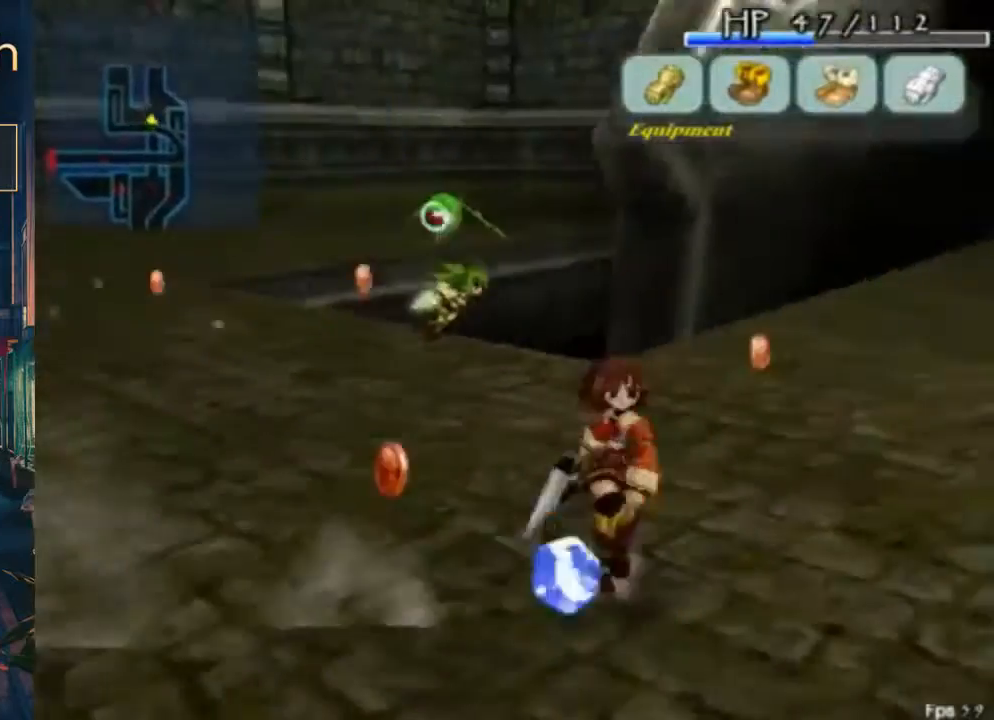
{"buttons": [], "left_stick": "center", "right_stick": "center", "button_events": [[133, "DPAD_LEFT", "down"], [133, "L2", "up"], [267, "DPAD_DOWN", "up"], [267, "DPAD_LEFT", "up"]]}
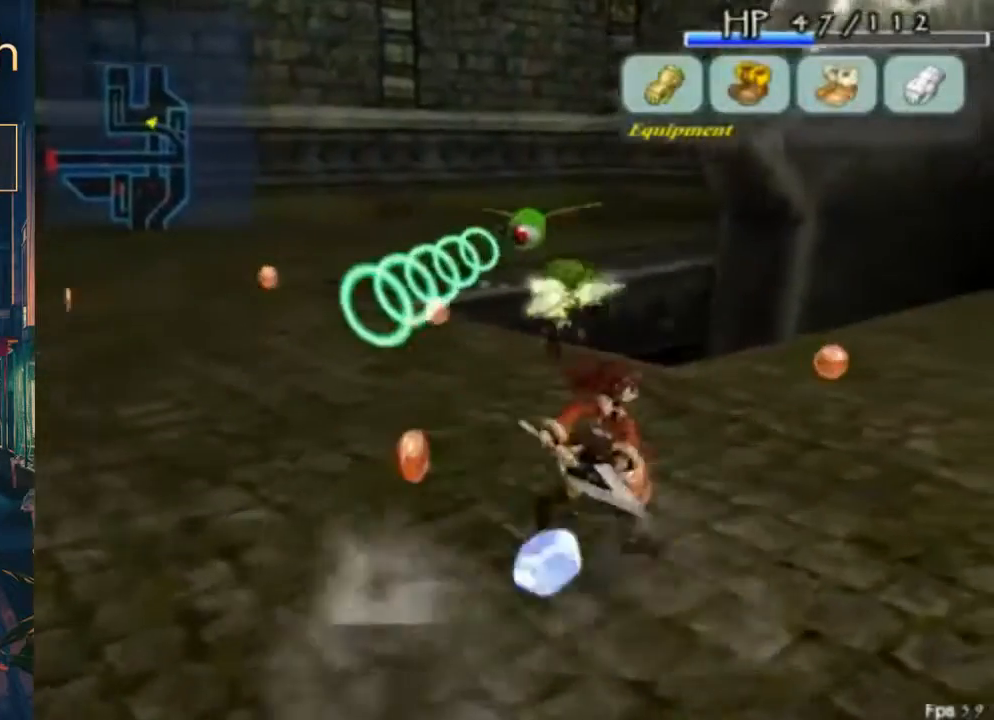
{"buttons": ["DPAD_LEFT"], "left_stick": "center", "right_stick": "center", "button_events": [[367, "DPAD_LEFT", "down"]]}
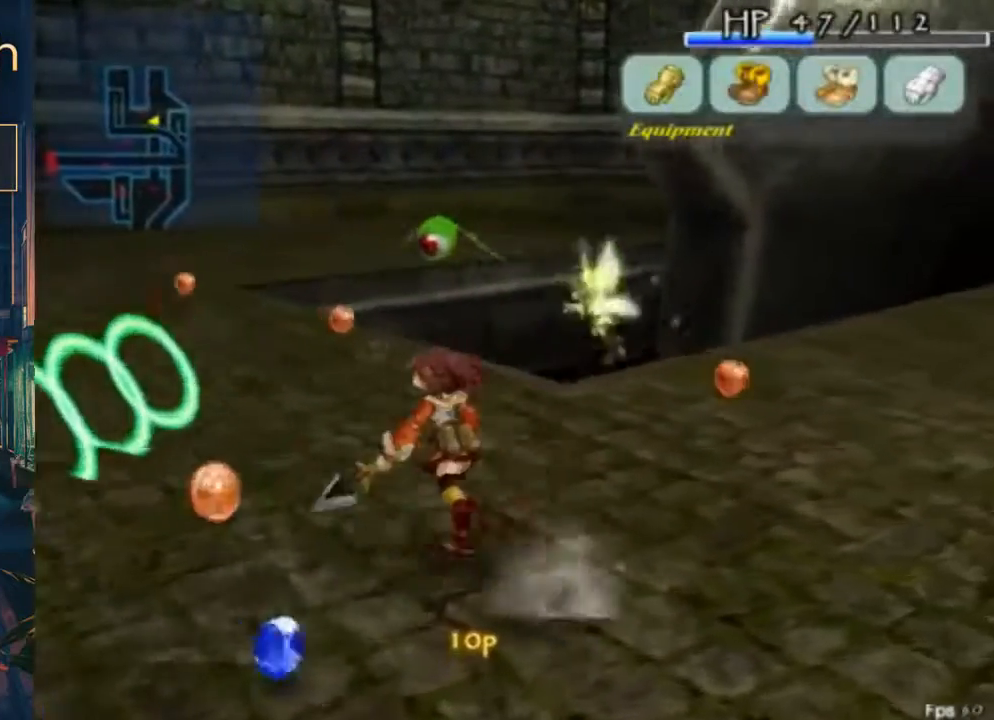
{"buttons": ["B"], "left_stick": "center", "right_stick": "center", "button_events": [[100, "A", "down"], [233, "DPAD_LEFT", "up"], [267, "A", "up"], [500, "B", "down"]]}
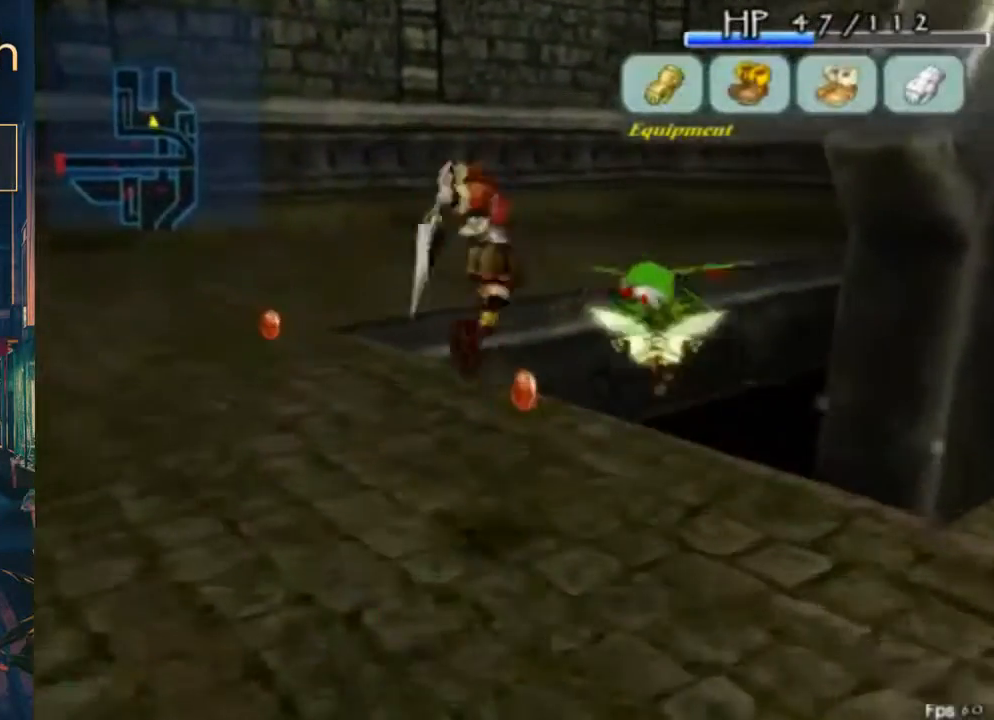
{"buttons": [], "left_stick": "center", "right_stick": "center", "button_events": [[267, "B", "up"]]}
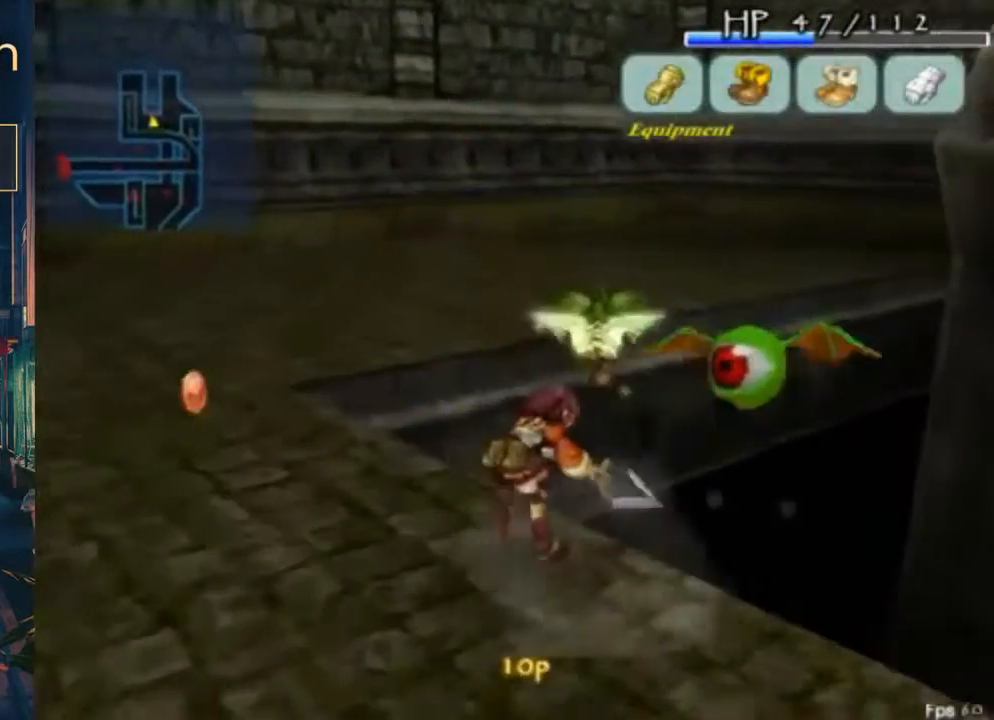
{"buttons": [], "left_stick": "center", "right_stick": "center", "button_events": [[167, "B", "down"], [300, "B", "up"]]}
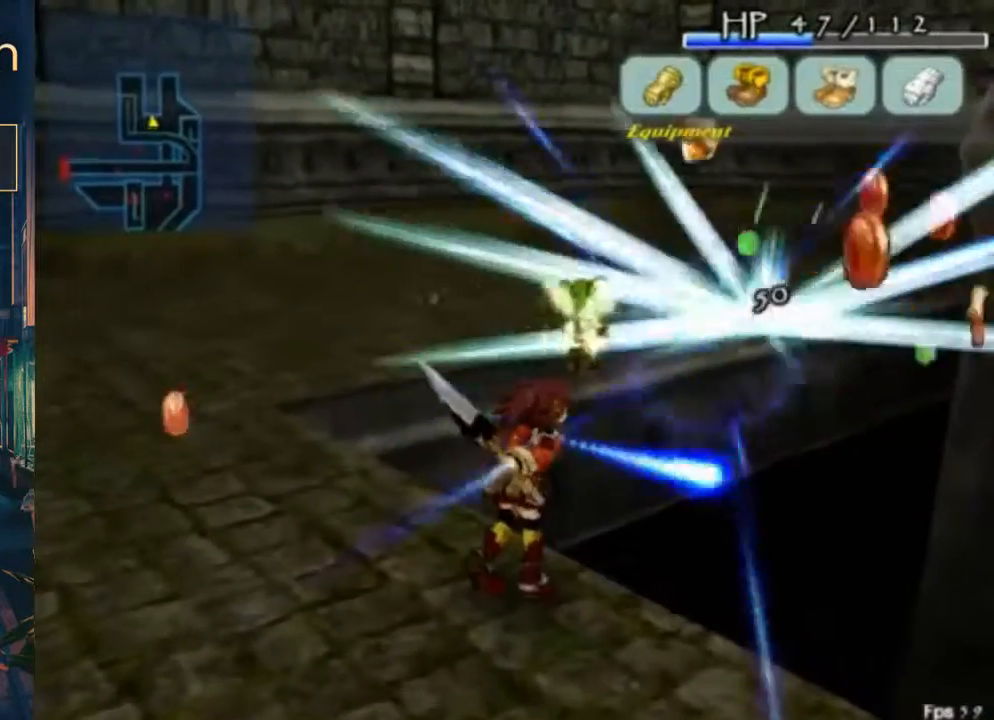
{"buttons": ["L2", "DPAD_DOWN", "DPAD_LEFT"], "left_stick": "center", "right_stick": "center", "button_events": [[333, "DPAD_DOWN", "down"], [400, "L2", "down"], [500, "DPAD_LEFT", "down"]]}
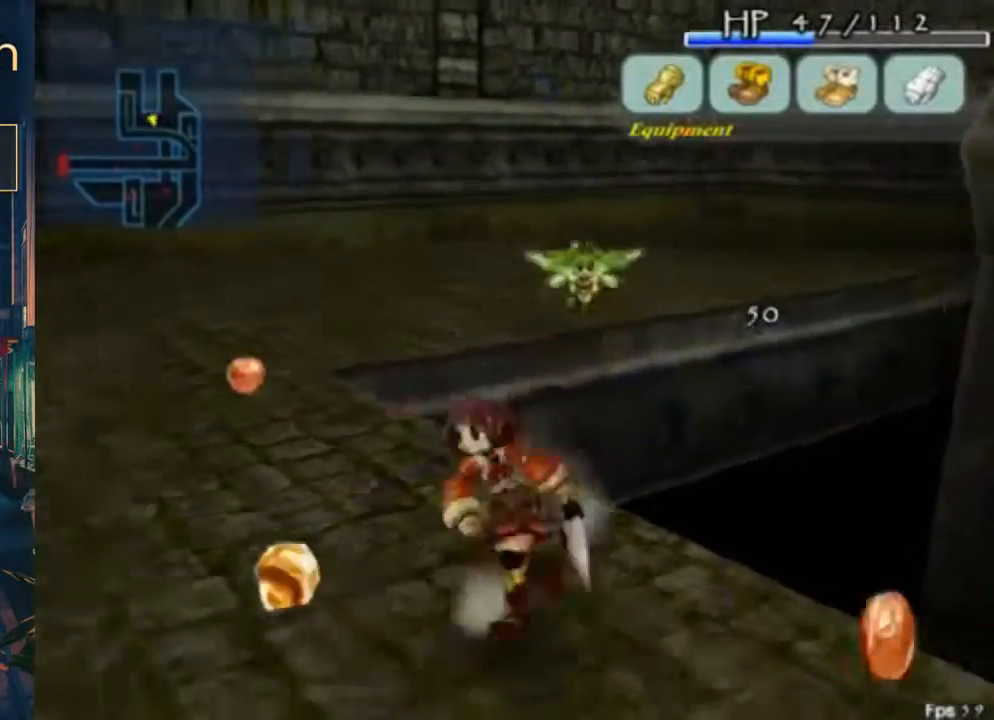
{"buttons": ["L2", "DPAD_DOWN"], "left_stick": "center", "right_stick": "center", "button_events": [[333, "DPAD_LEFT", "up"]]}
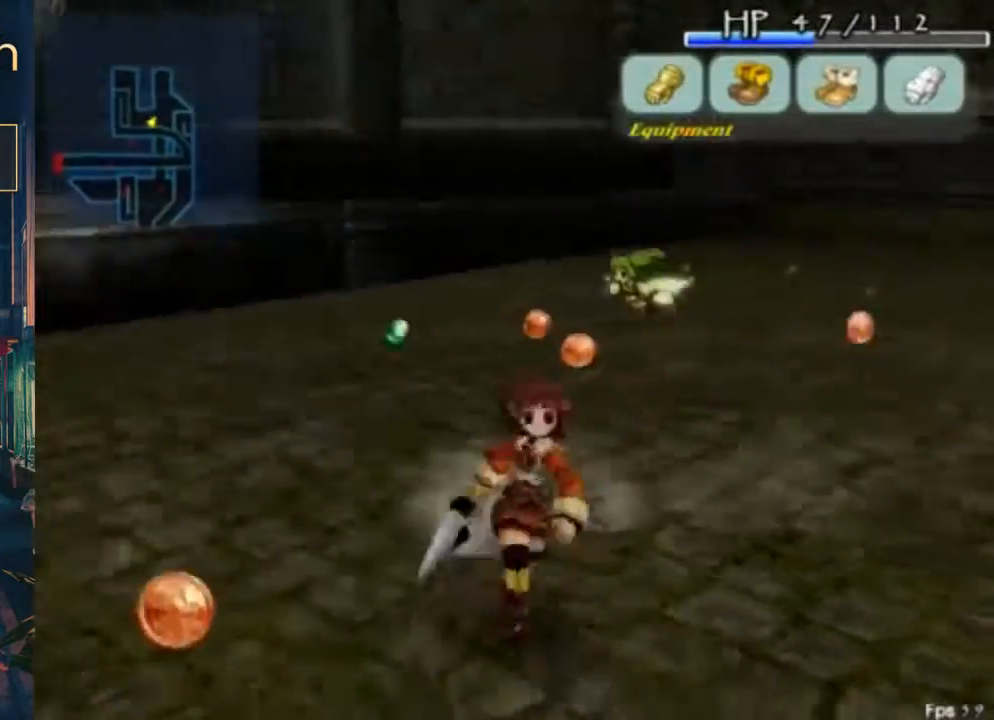
{"buttons": ["L2"], "left_stick": "center", "right_stick": "center", "button_events": [[200, "DPAD_DOWN", "up"], [200, "L2", "up"], [500, "L2", "down"]]}
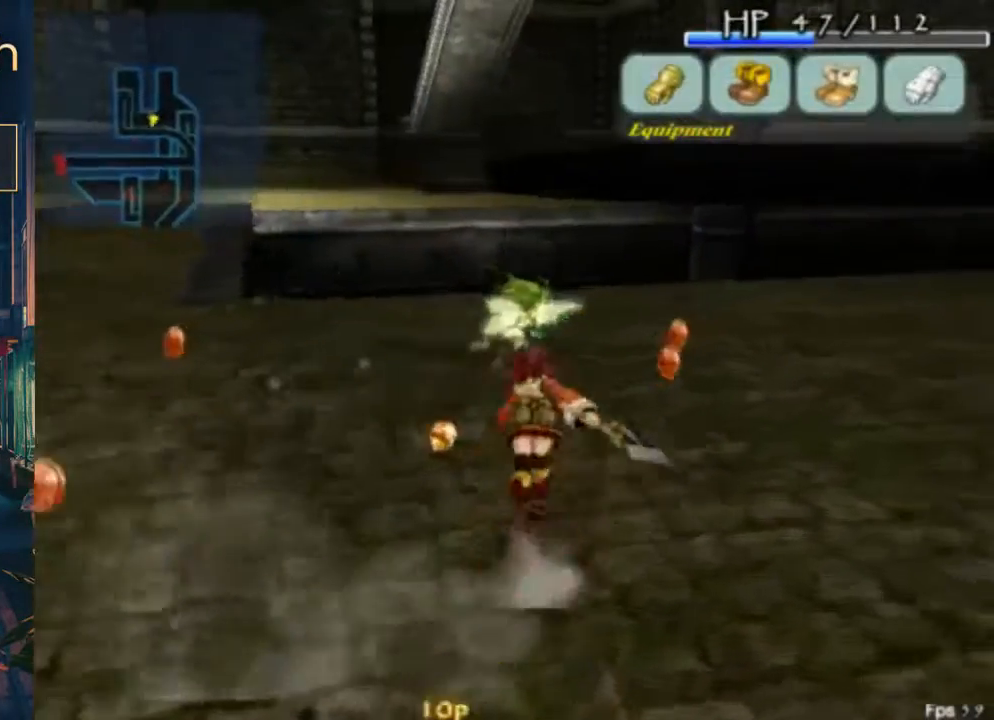
{"buttons": ["L2"], "left_stick": "center", "right_stick": "center", "button_events": []}
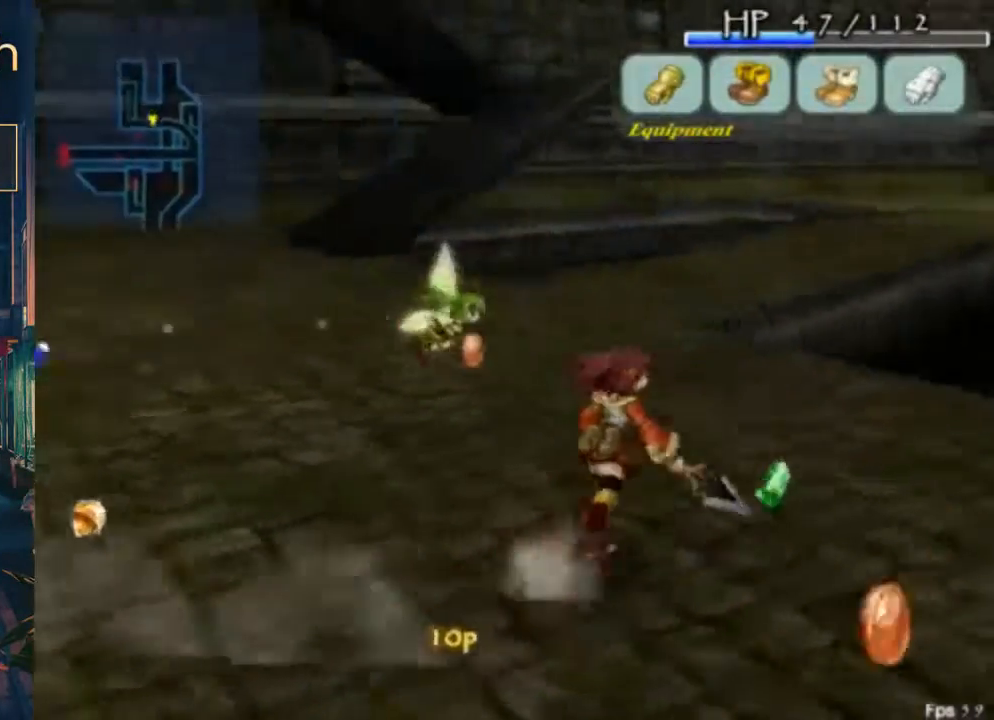
{"buttons": ["DPAD_LEFT"], "left_stick": "center", "right_stick": "center", "button_events": [[167, "B", "down"], [233, "DPAD_LEFT", "down"], [267, "B", "up"], [267, "L2", "up"]]}
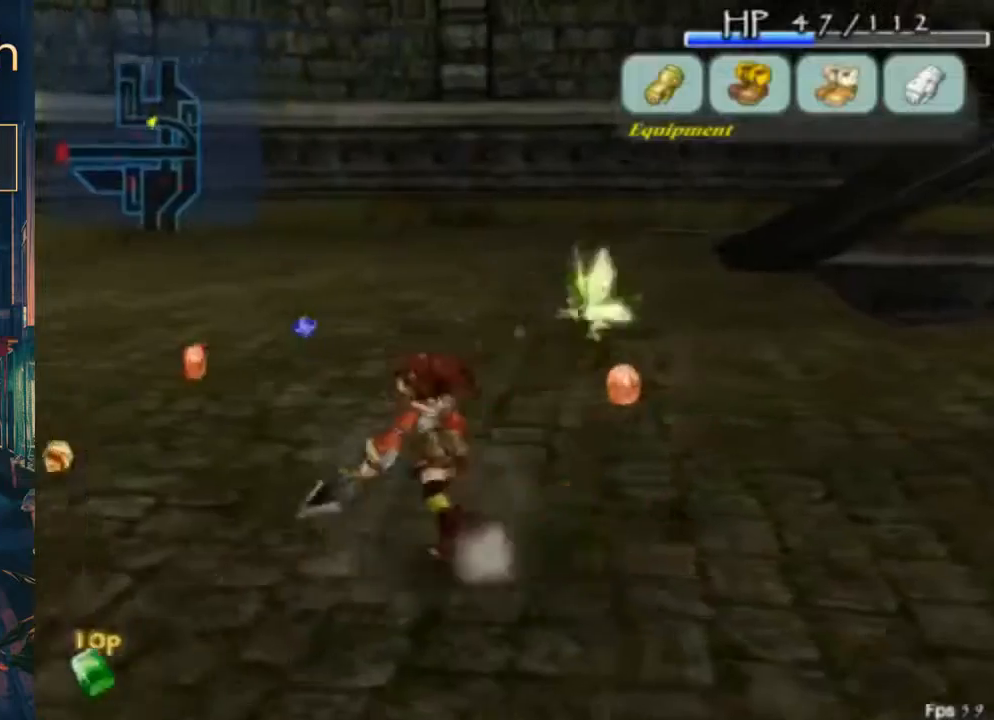
{"buttons": ["DPAD_LEFT"], "left_stick": "center", "right_stick": "center", "button_events": [[33, "DPAD_LEFT", "up"], [233, "DPAD_LEFT", "down"], [367, "DPAD_LEFT", "up"], [500, "DPAD_LEFT", "down"]]}
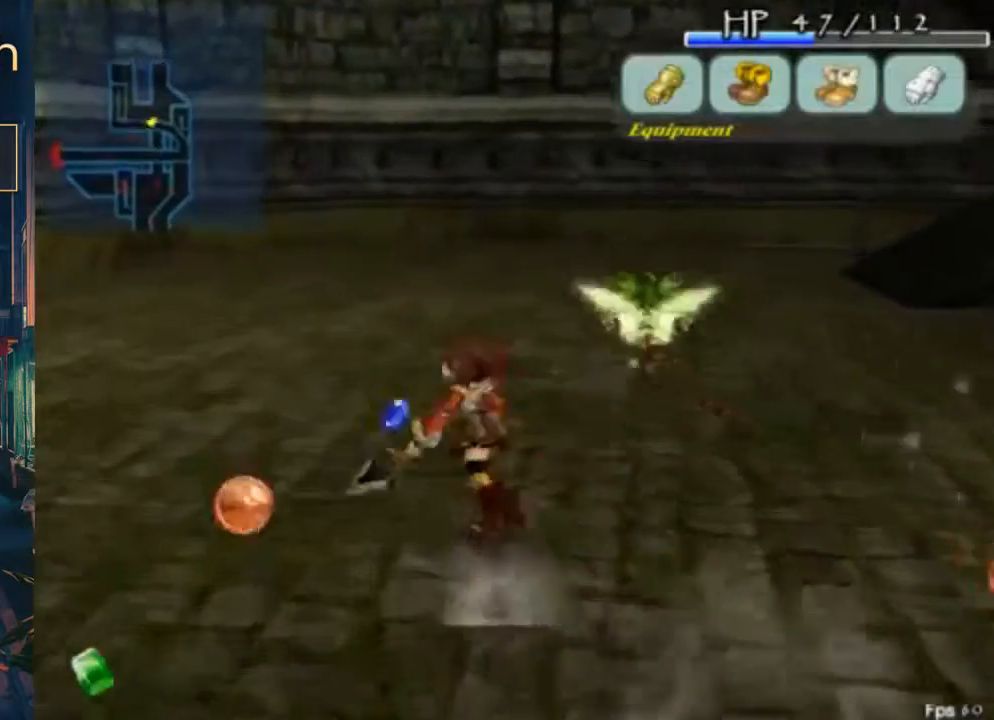
{"buttons": [], "left_stick": "center", "right_stick": "center", "button_events": [[133, "DPAD_LEFT", "up"], [267, "B", "down"], [367, "B", "up"]]}
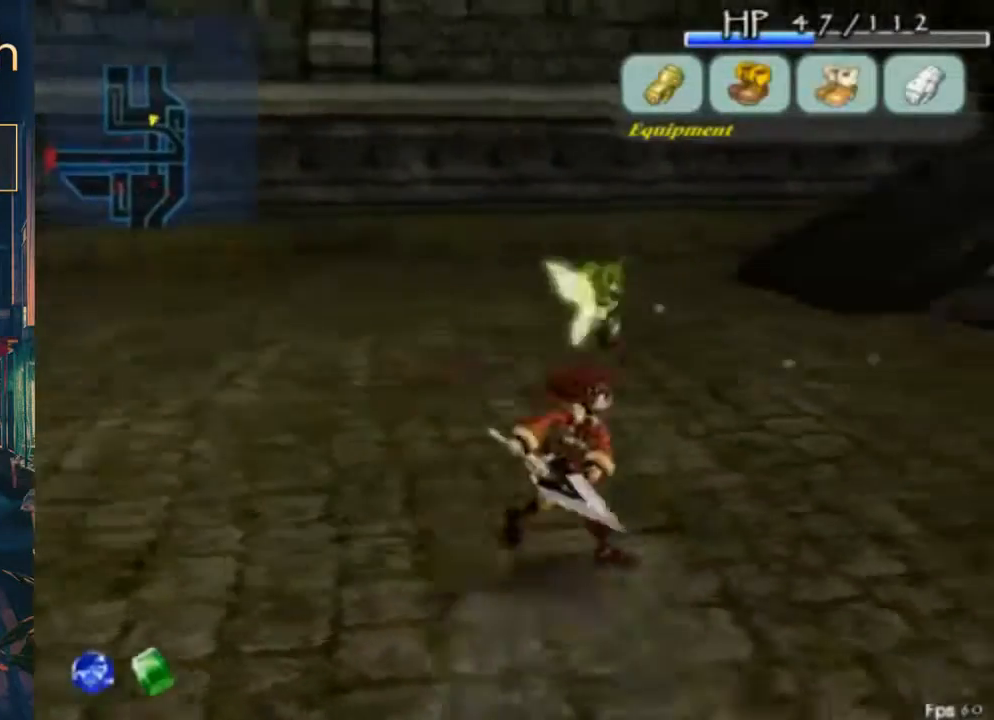
{"buttons": [], "left_stick": "center", "right_stick": "center", "button_events": []}
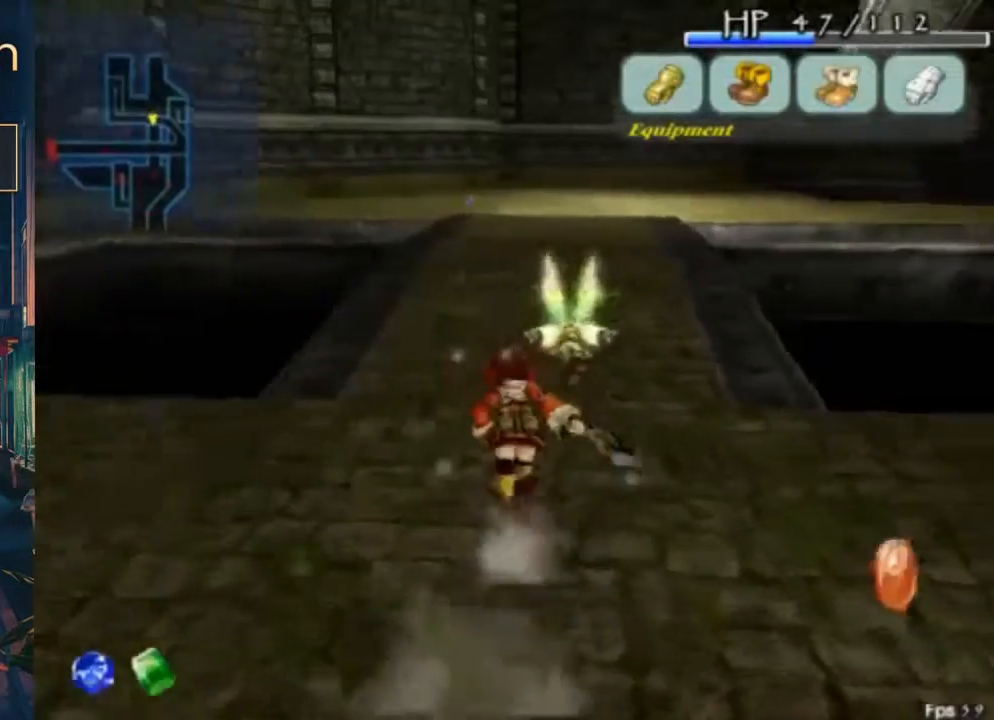
{"buttons": [], "left_stick": "center", "right_stick": "center", "button_events": []}
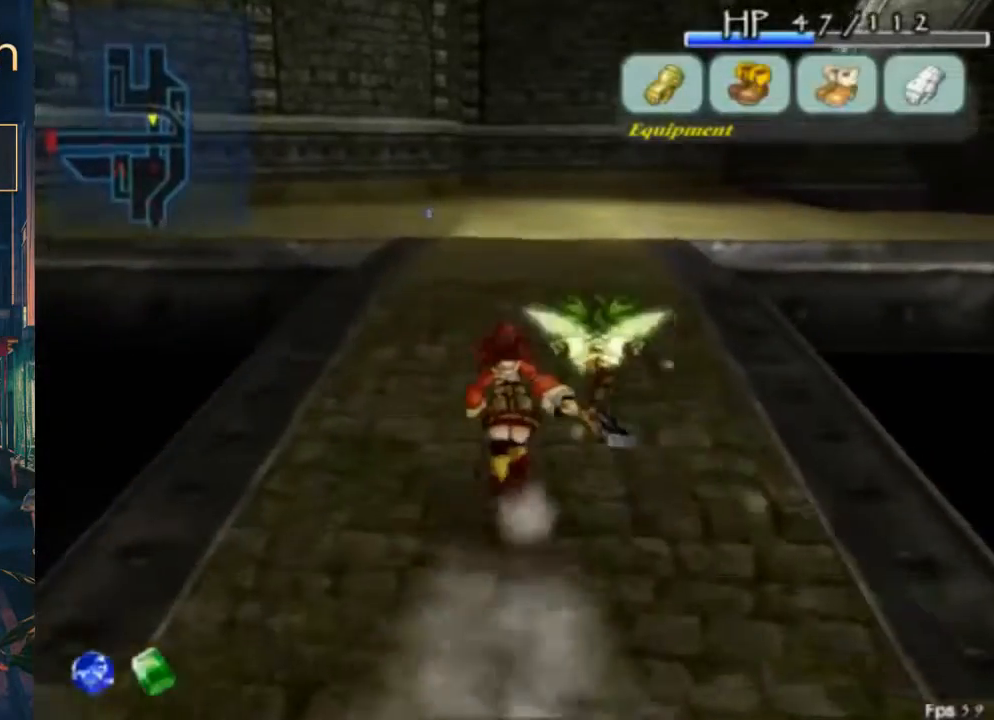
{"buttons": [], "left_stick": "center", "right_stick": "center", "button_events": [[167, "A", "down"], [167, "B", "down"], [300, "A", "up"], [333, "B", "up"]]}
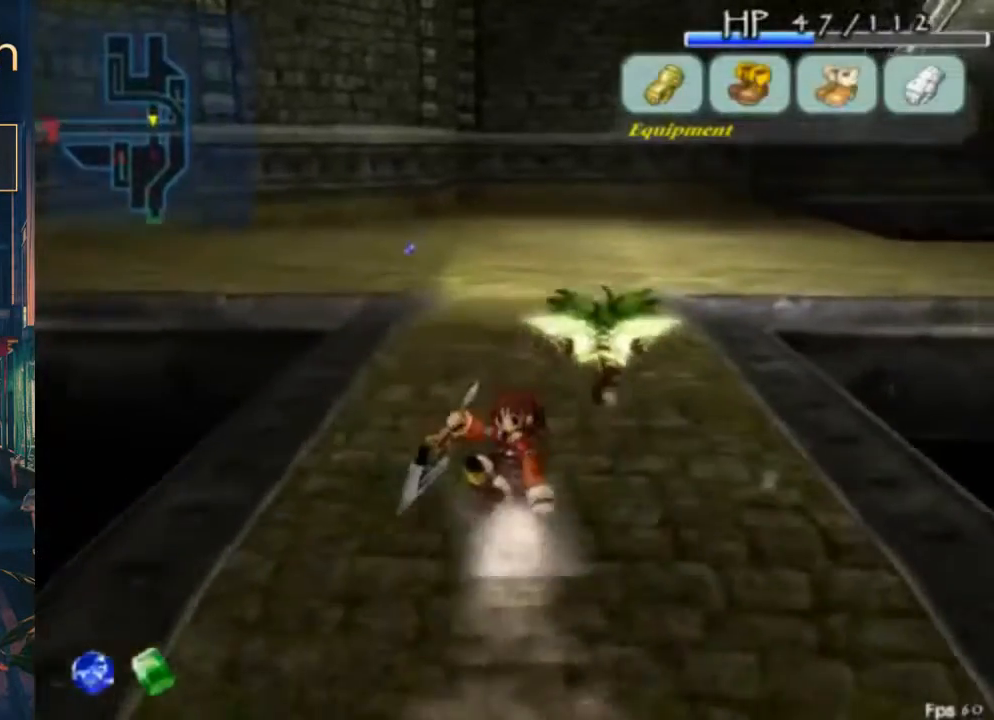
{"buttons": [], "left_stick": "center", "right_stick": "center", "button_events": [[367, "DPAD_LEFT", "down"], [500, "DPAD_LEFT", "up"]]}
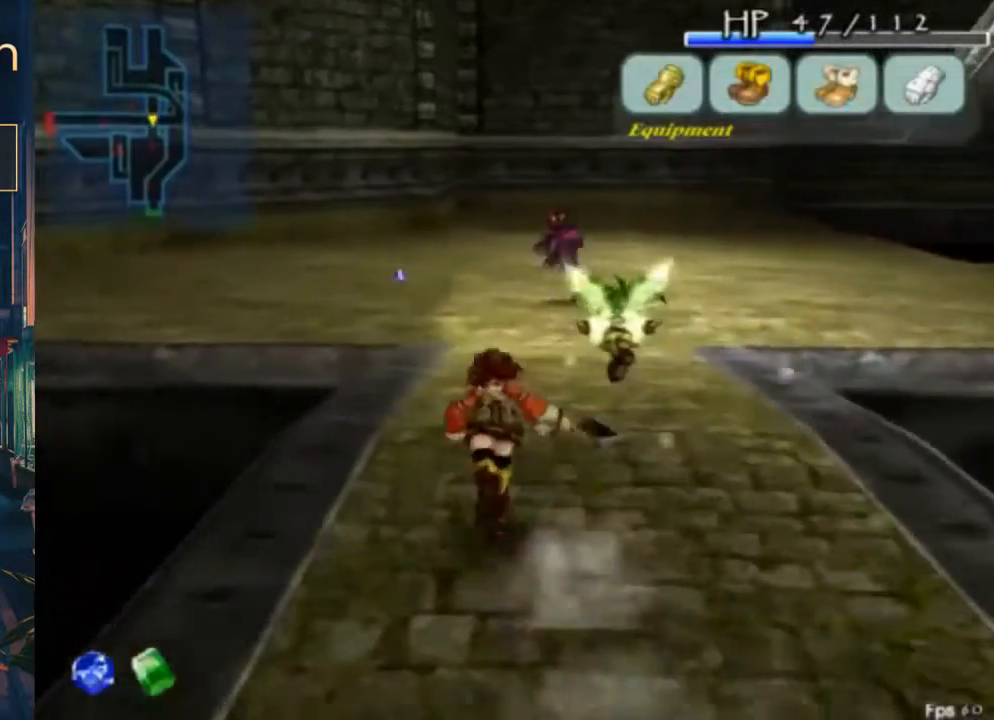
{"buttons": [], "left_stick": "center", "right_stick": "center", "button_events": []}
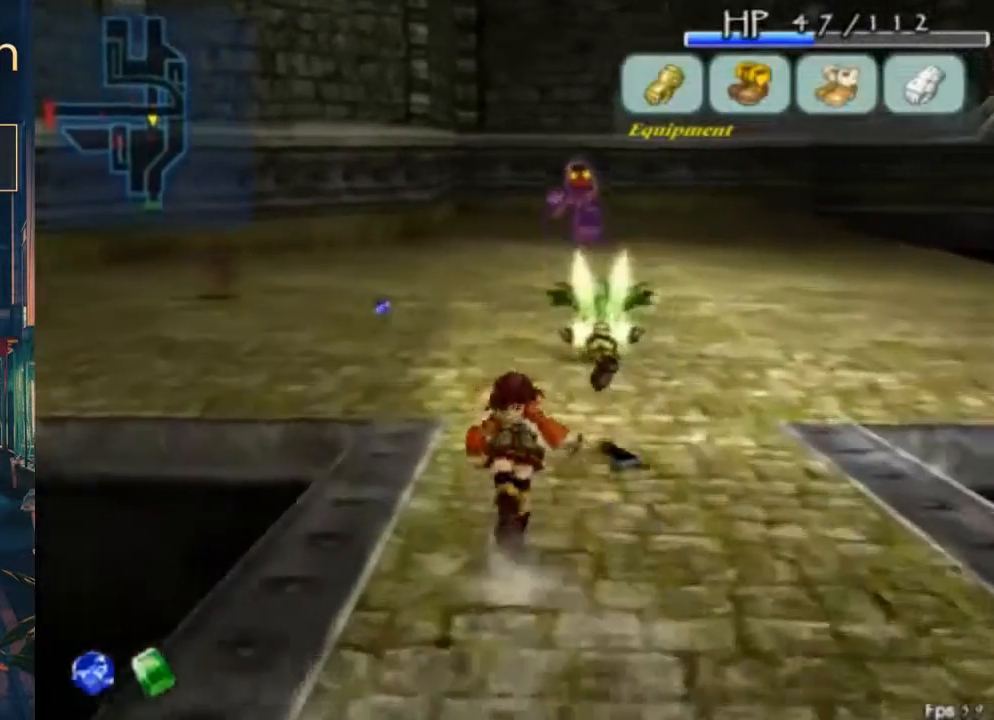
{"buttons": ["B"], "left_stick": "center", "right_stick": "center", "button_events": [[67, "A", "down"], [300, "A", "up"], [300, "B", "down"]]}
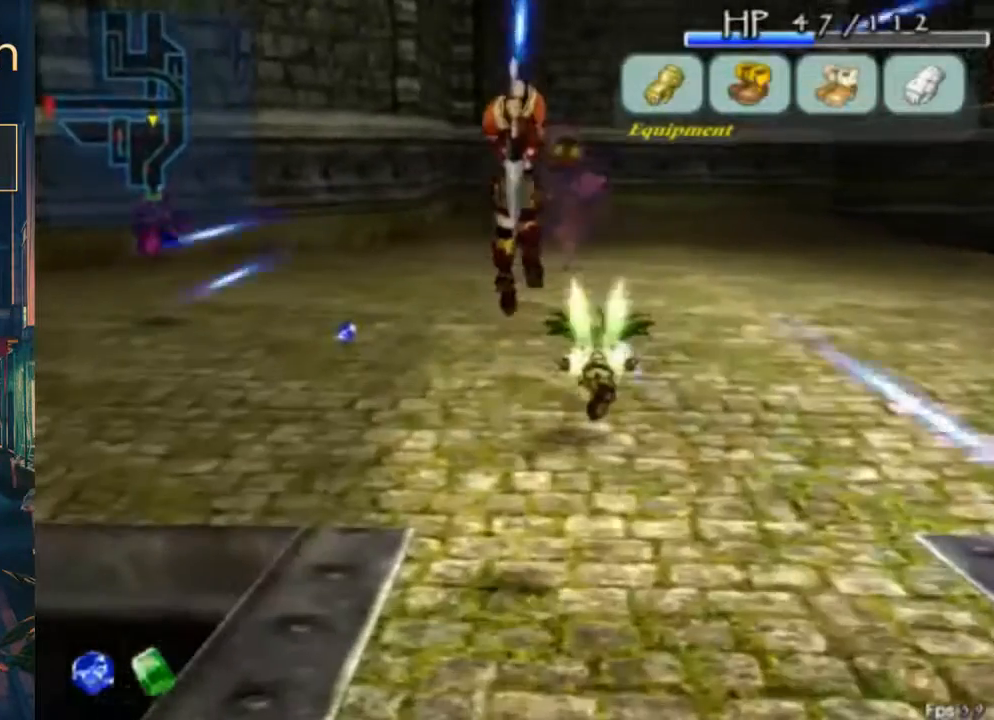
{"buttons": ["L2"], "left_stick": "center", "right_stick": "center", "button_events": [[133, "B", "up"], [200, "L2", "down"]]}